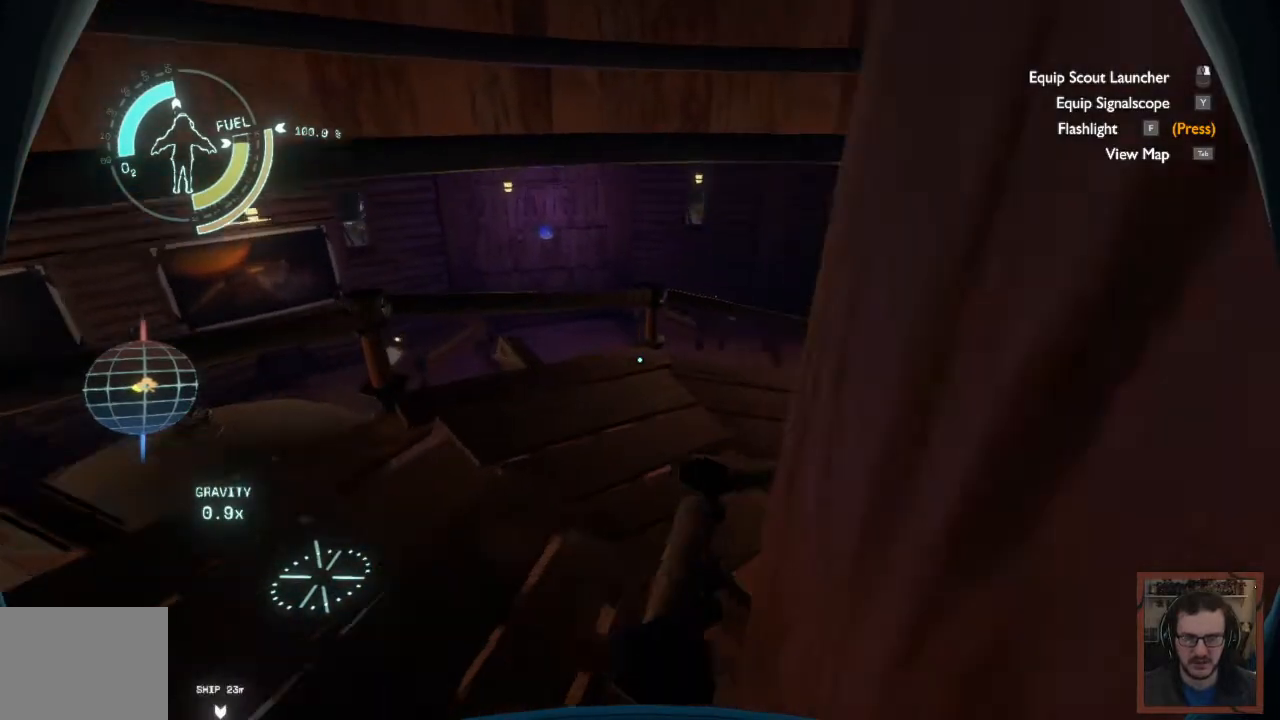
Gameplay with keyboard and mouse; each line is a JSON object with the keys and mouse buttons held at the frame after it. "events" lists presses ("down") and releases ("up") of "1", "2", "3", "4", "a", "alt", "c", "caps_lock", "ctrl", "d", "e", "f", "q", "r", "s", "shift", "space", "super", "tab", "tilde", "v", "w", "x", "z", "mouse_left", "mouse_wheel" and "mouse_right" between this image and that frame as [ms after this image, input, new state], when the widget could be followed in between. "mouse_left", "mouse_wheel", "mouse_right" = the "left", "wheel", "right" buttons of the "mouse" list. No other keys are recorded. "wheel" means that the mouse wheel is clicked or scrolled. Mouse movement is not recorded.
{"keys": ["a", "w"], "mouse": [], "events": []}
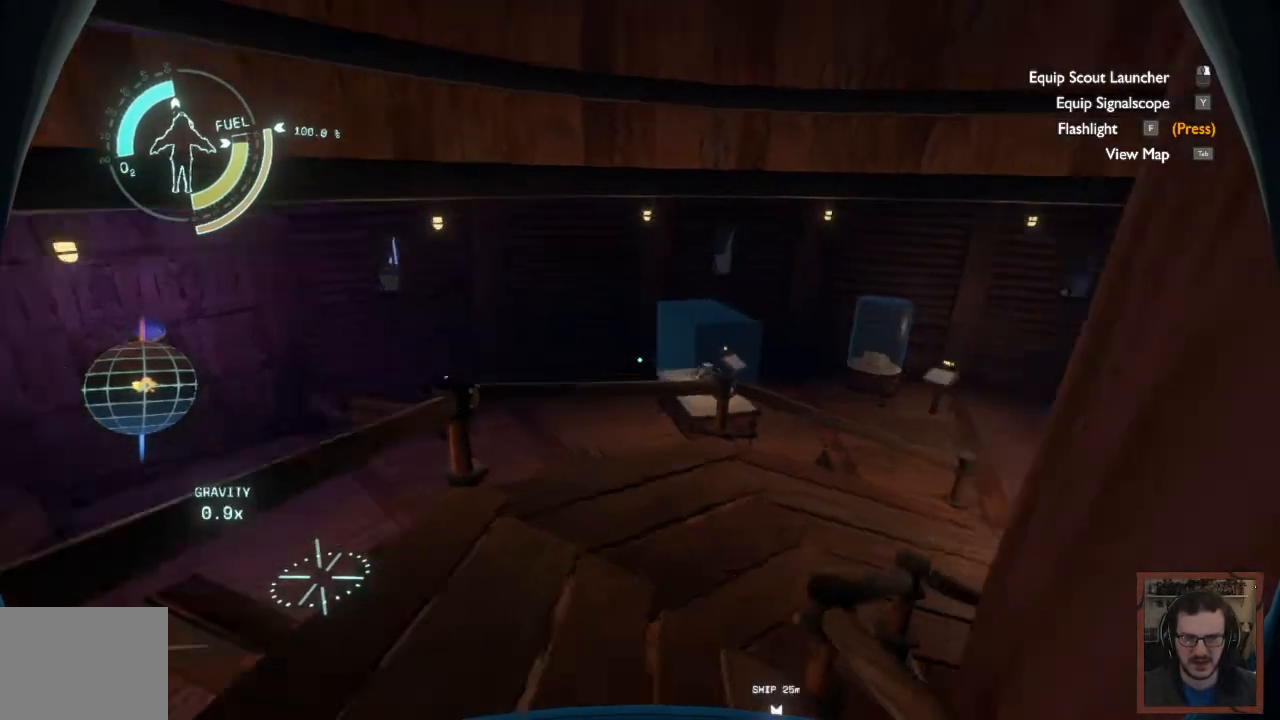
{"keys": ["a", "w"], "mouse": [], "events": []}
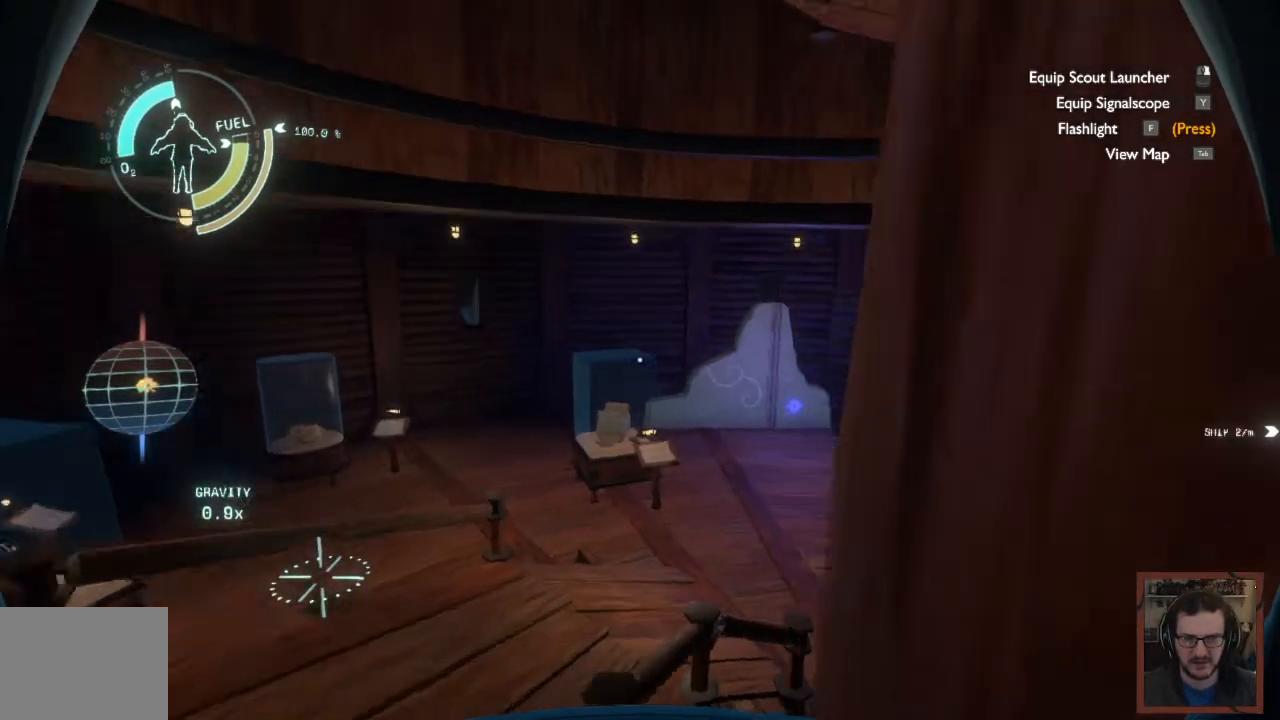
{"keys": ["a", "w"], "mouse": [], "events": []}
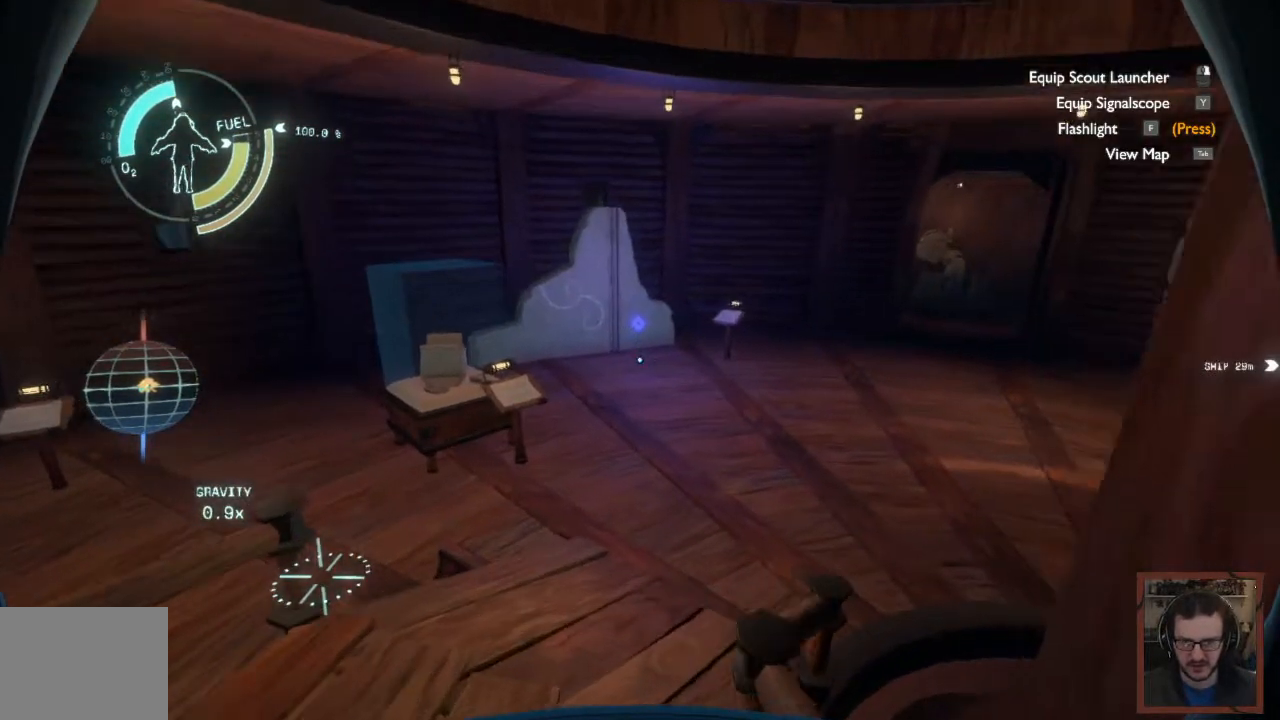
{"keys": ["w"], "mouse": [], "events": [[300, "a", "up"]]}
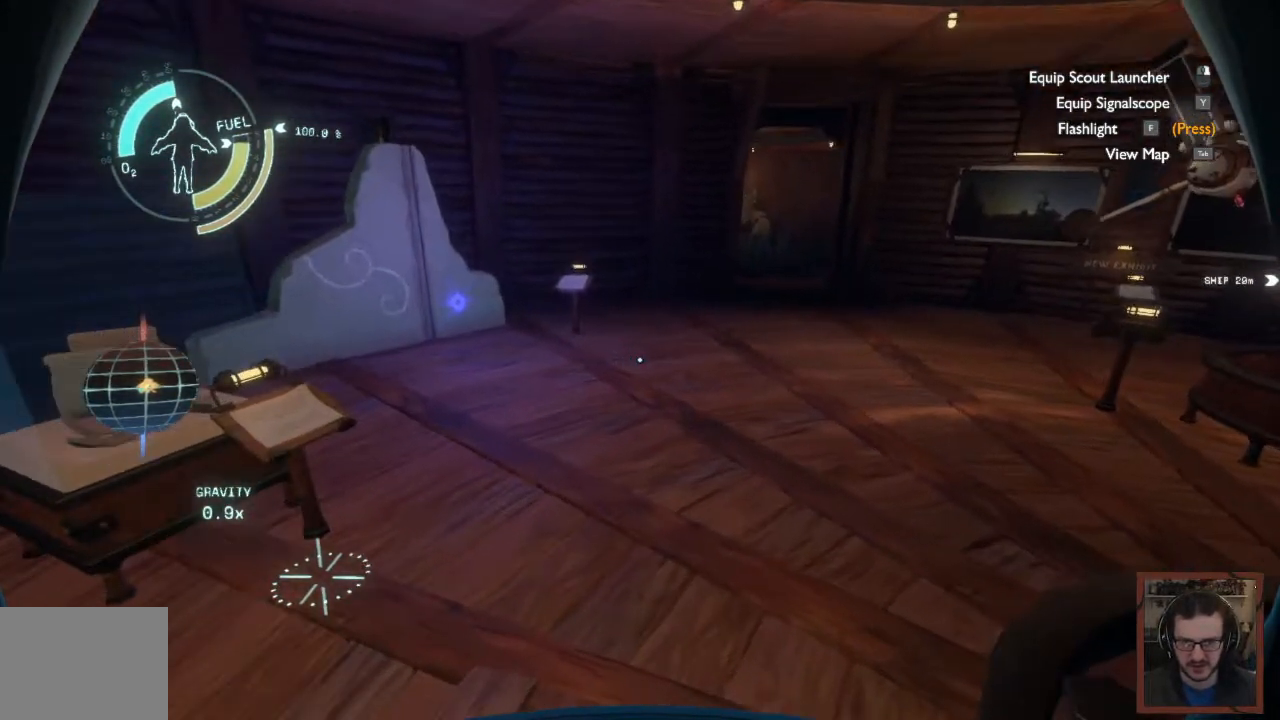
{"keys": ["w"], "mouse": [], "events": []}
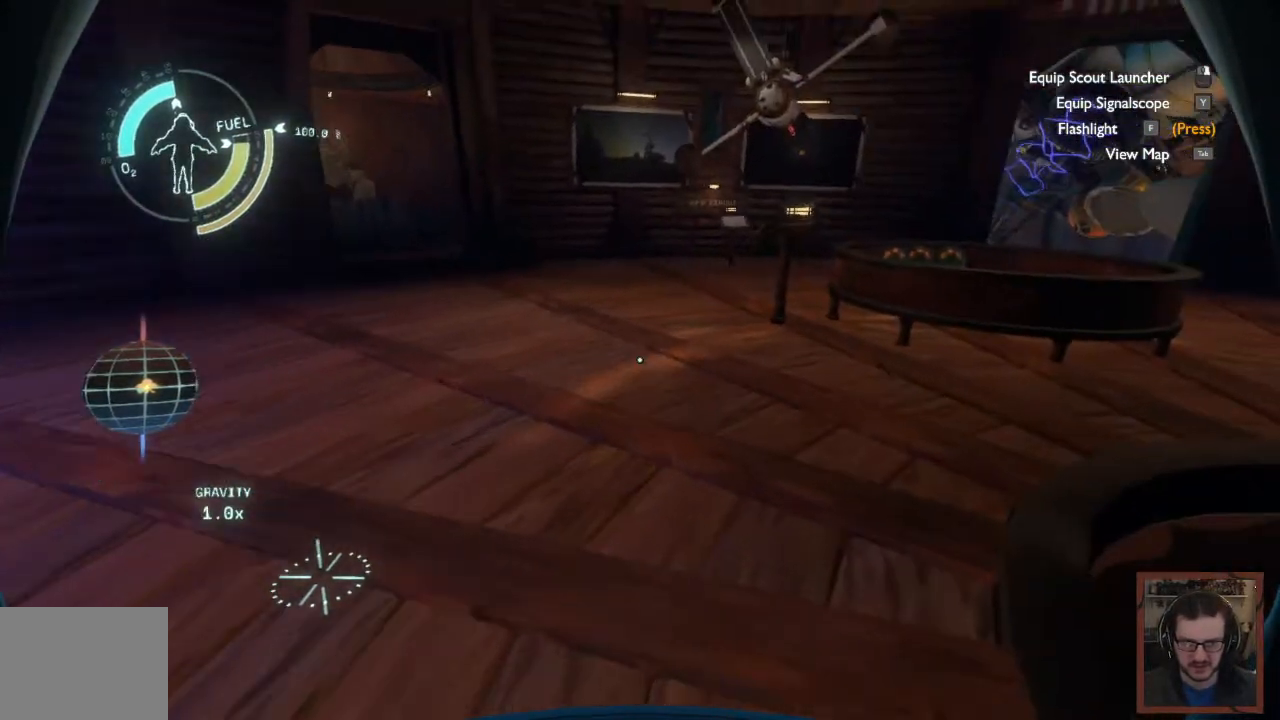
{"keys": ["a", "w"], "mouse": [], "events": [[233, "a", "down"]]}
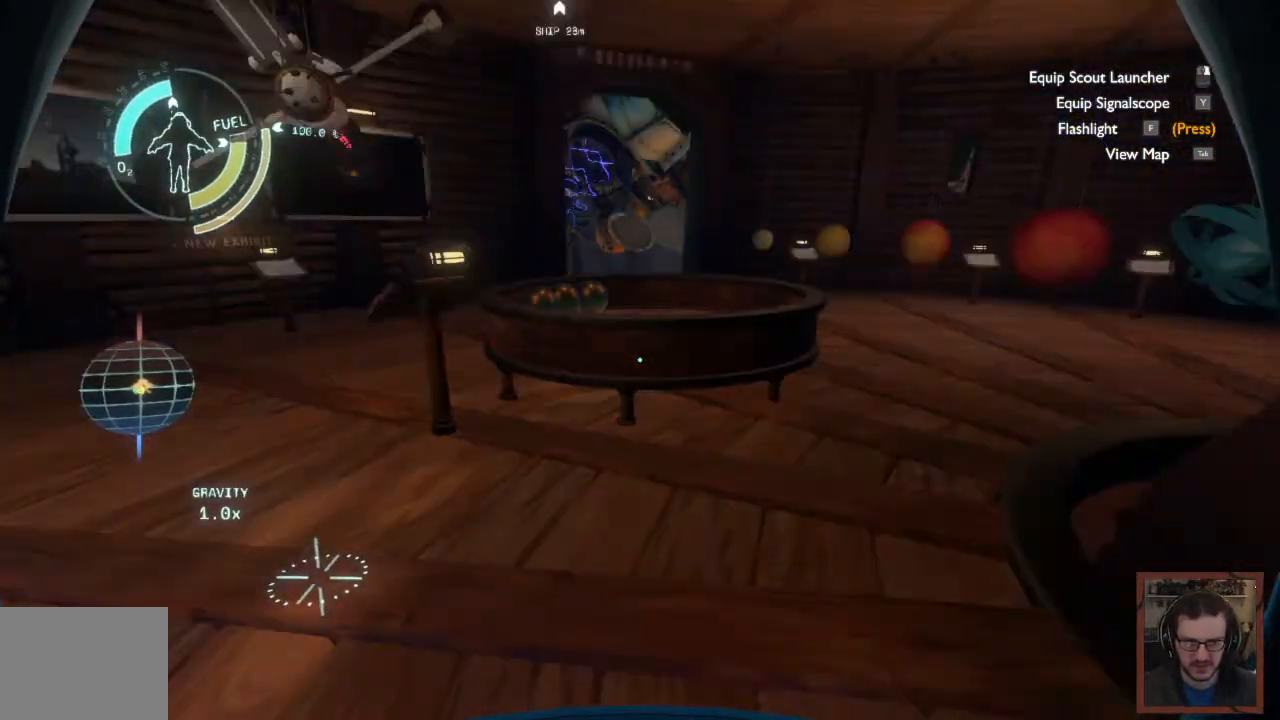
{"keys": ["a", "w"], "mouse": [], "events": []}
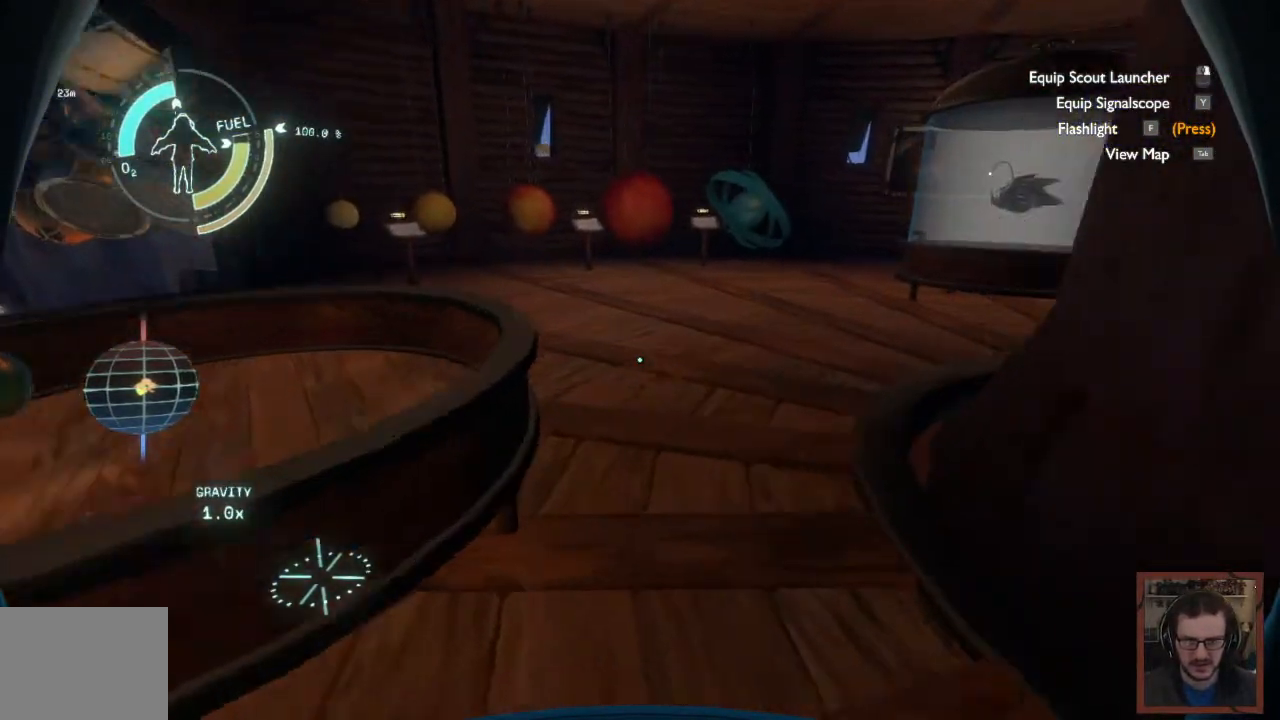
{"keys": ["a", "w"], "mouse": [], "events": [[17, "space", "down"], [233, "space", "up"]]}
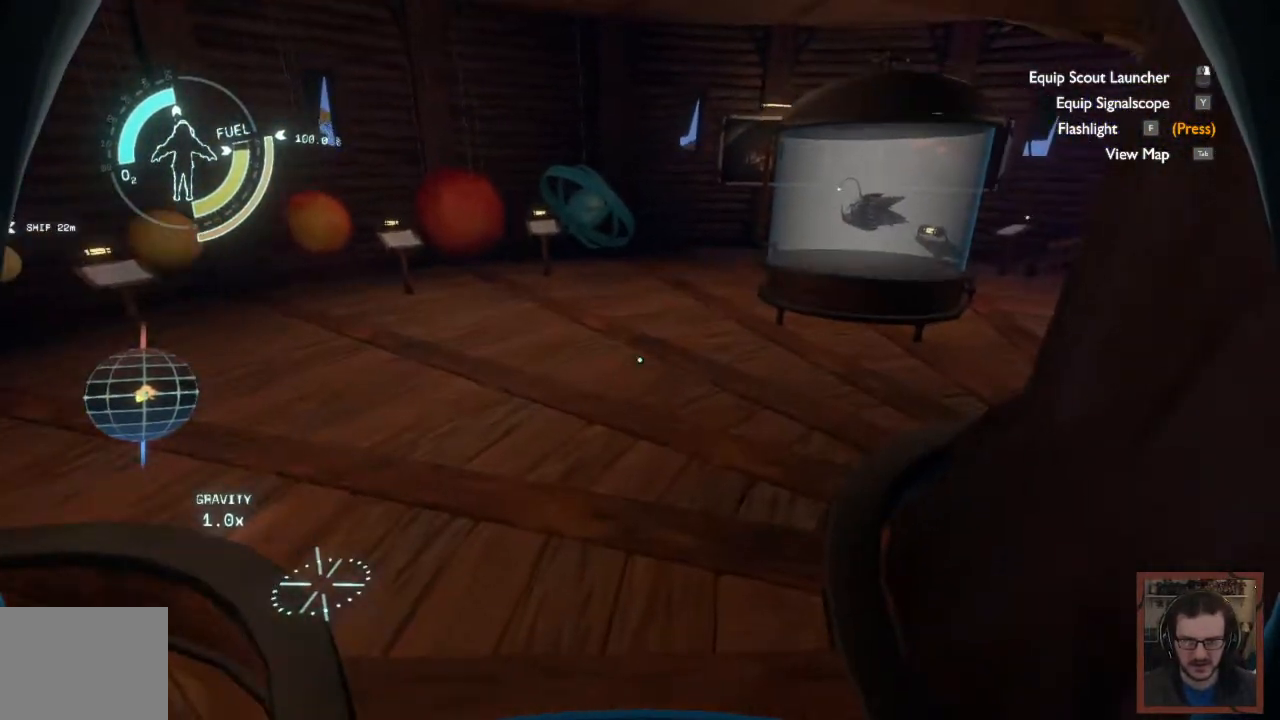
{"keys": ["a", "w"], "mouse": [], "events": []}
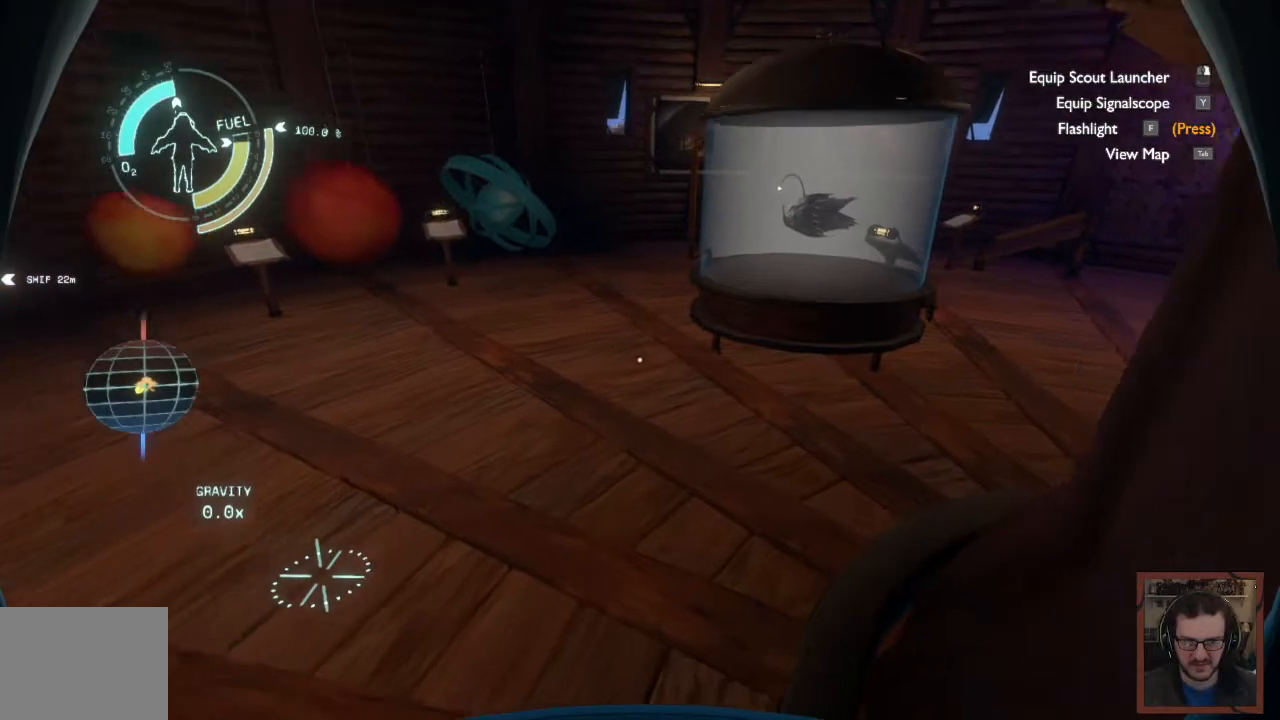
{"keys": ["a", "w"], "mouse": [], "events": []}
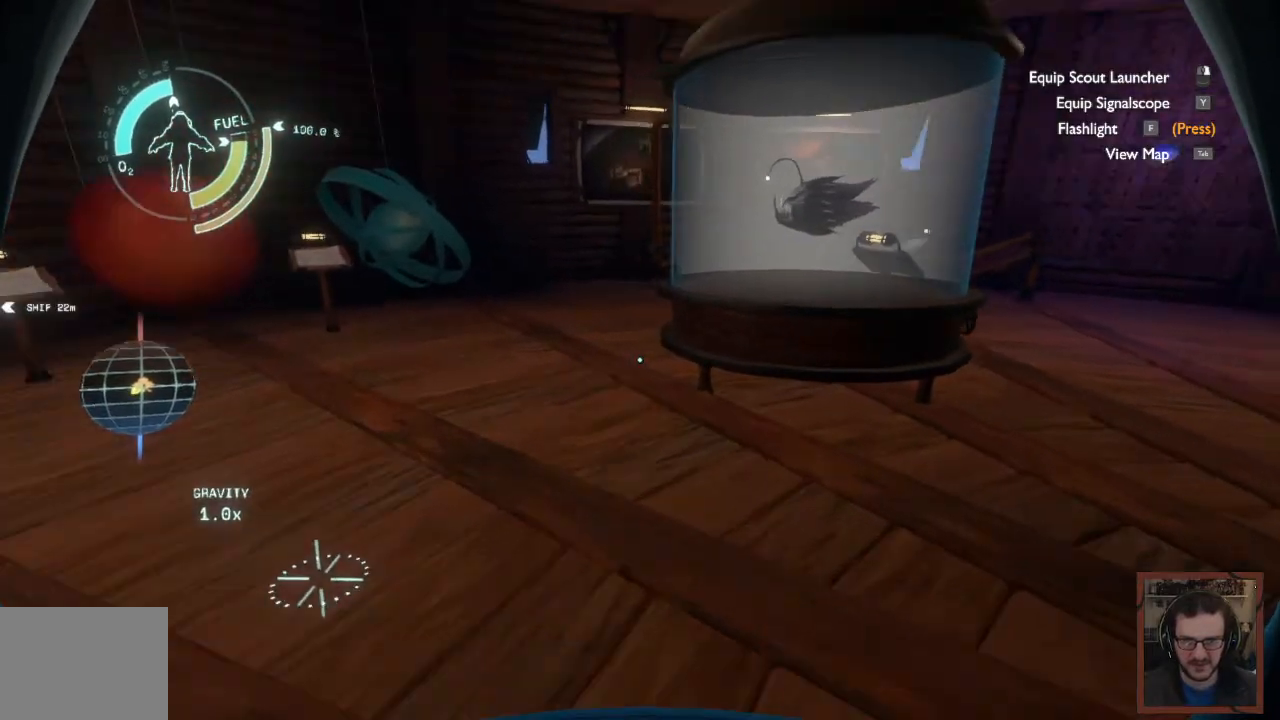
{"keys": ["w"], "mouse": [], "events": [[133, "a", "up"]]}
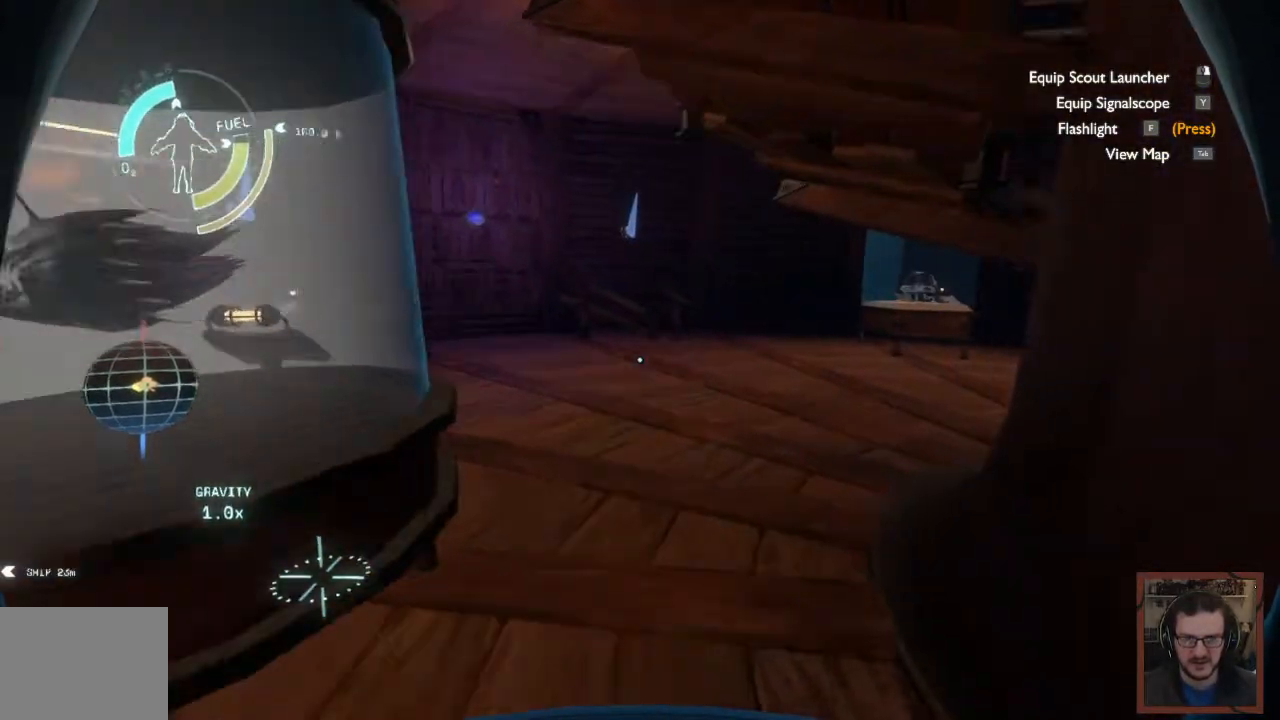
{"keys": ["w"], "mouse": [], "events": []}
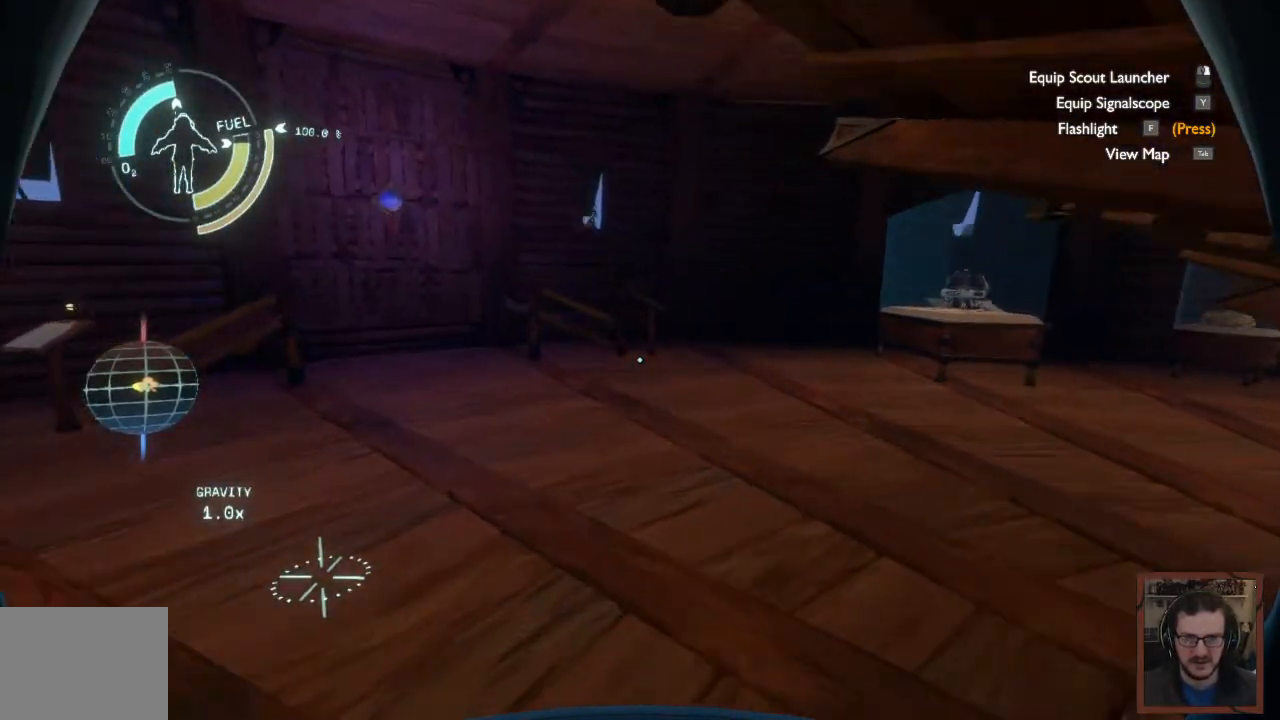
{"keys": ["a", "w"], "mouse": [], "events": [[500, "a", "down"]]}
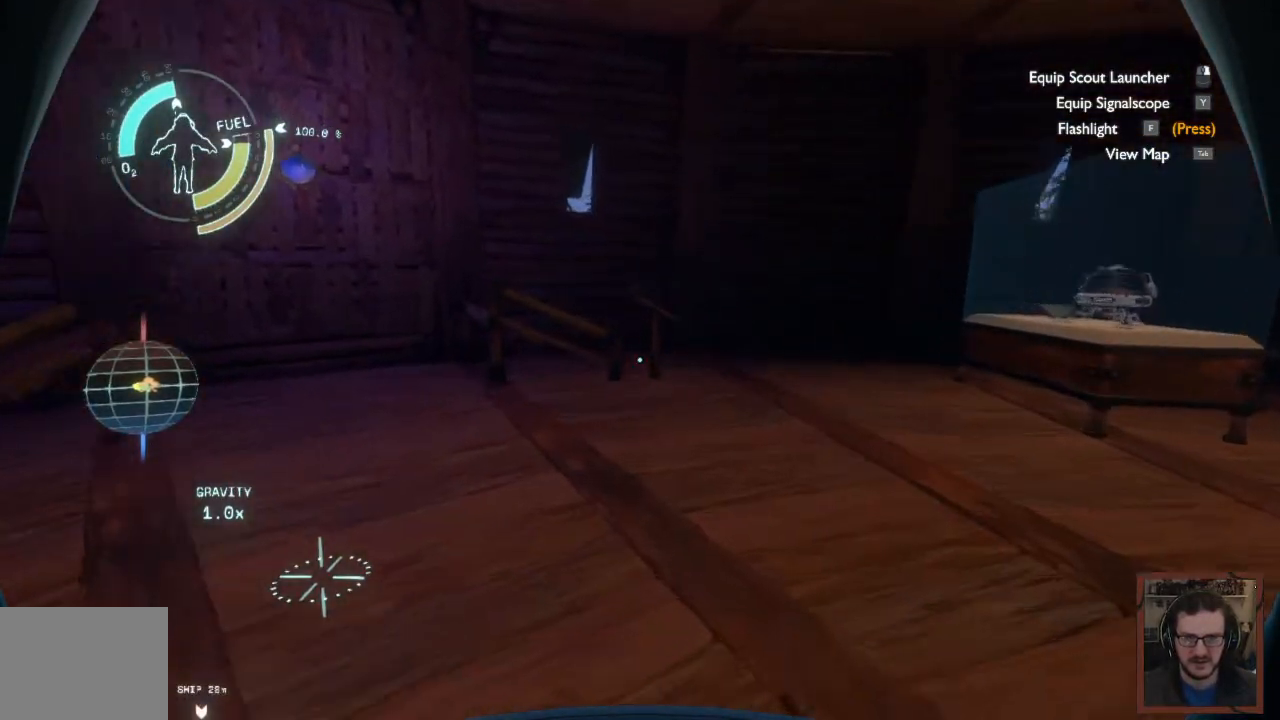
{"keys": ["a", "w"], "mouse": [], "events": []}
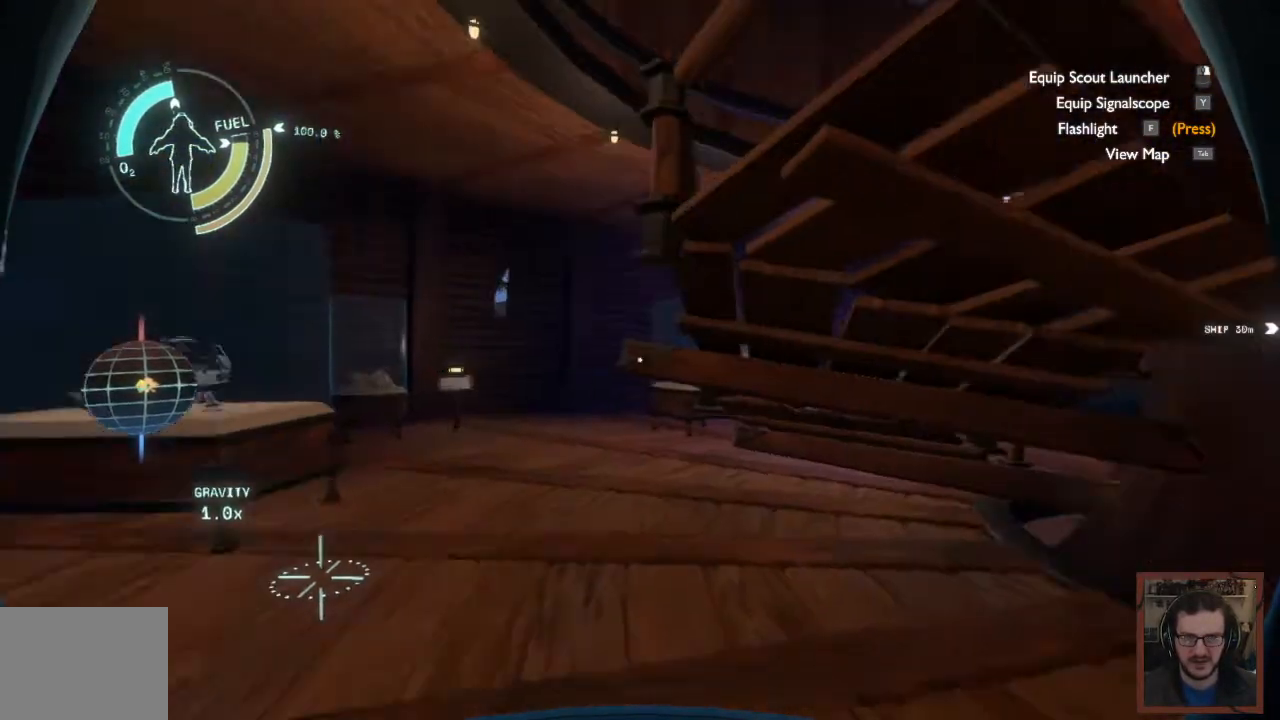
{"keys": ["a", "w"], "mouse": [], "events": []}
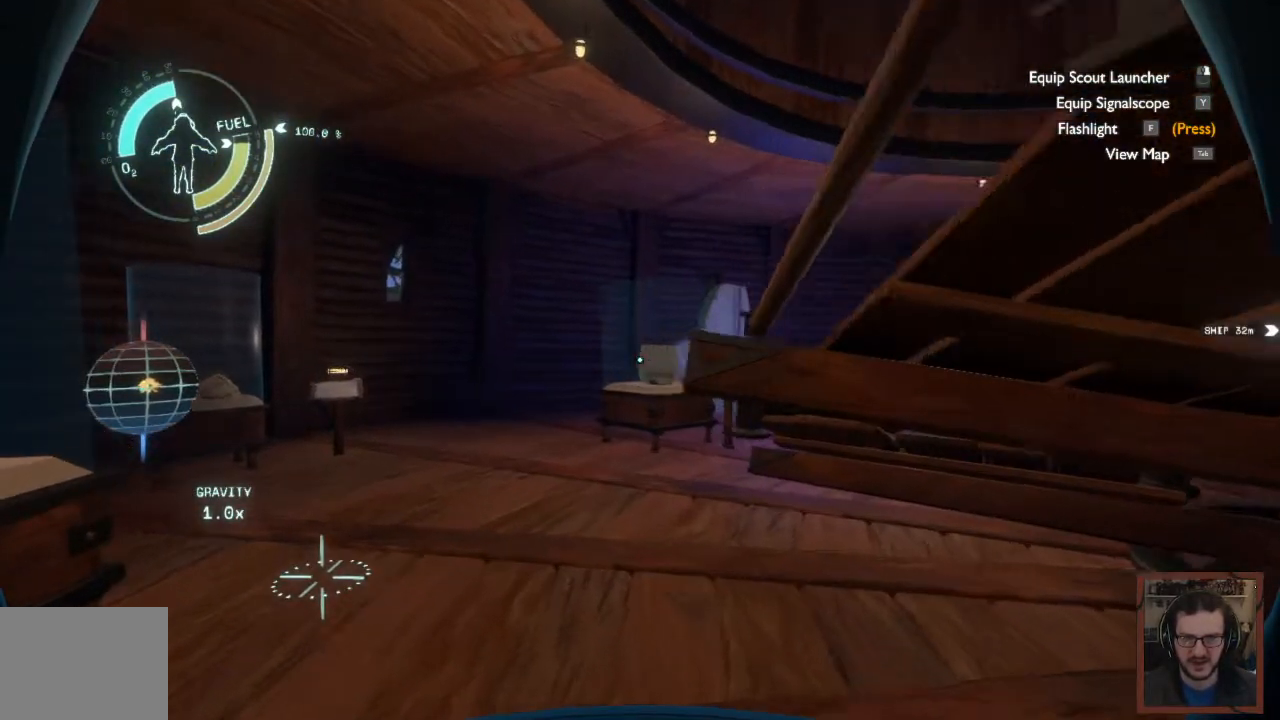
{"keys": ["w"], "mouse": [], "events": [[200, "a", "up"]]}
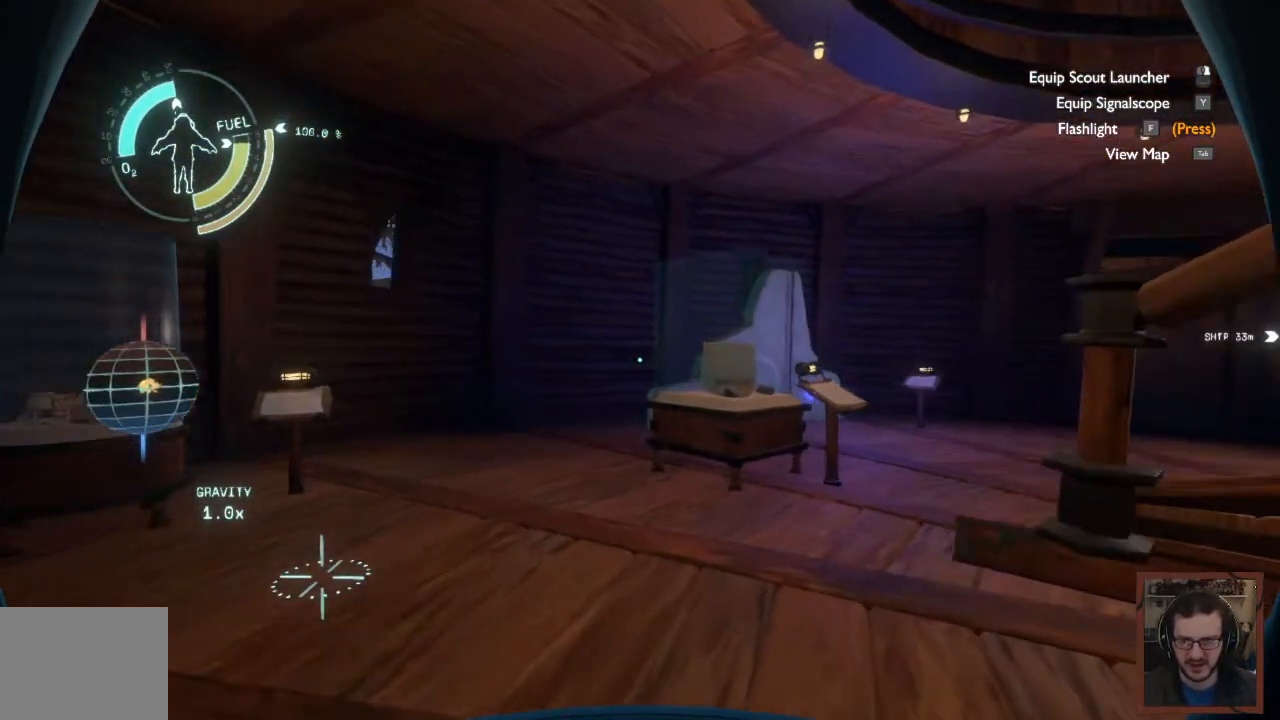
{"keys": ["space", "w"], "mouse": [], "events": [[433, "space", "down"]]}
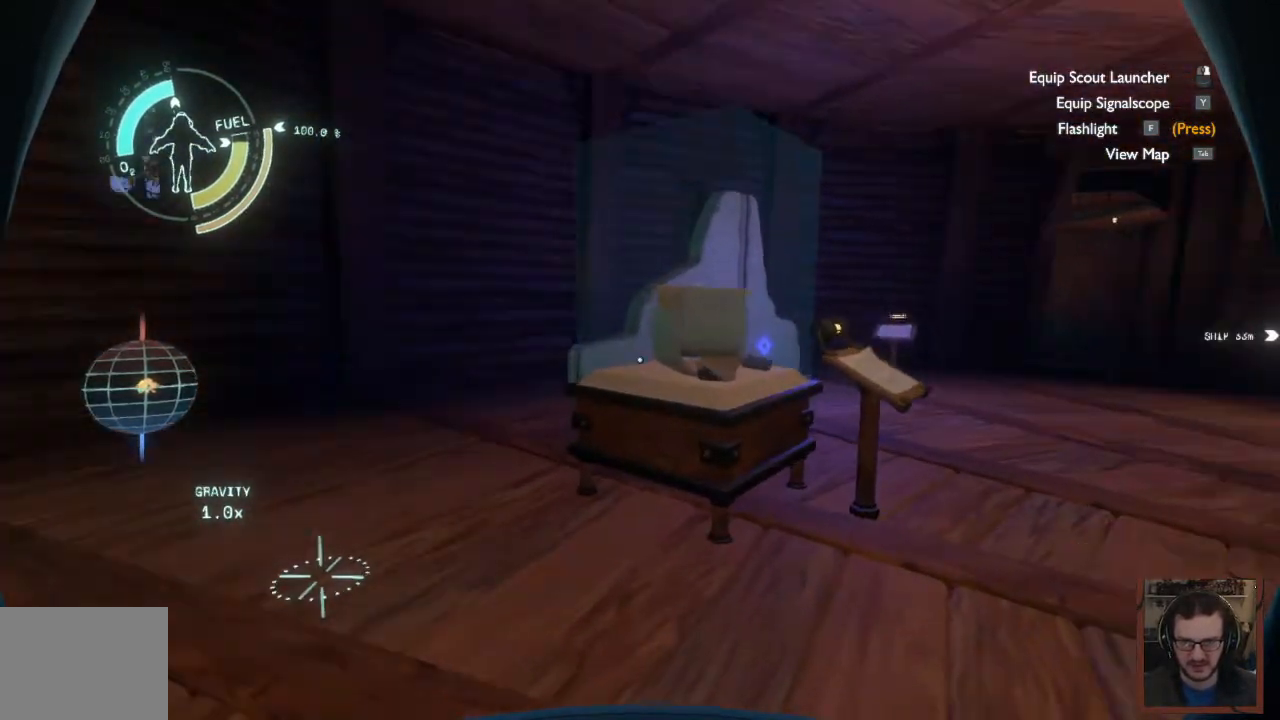
{"keys": ["d", "w"], "mouse": [], "events": [[83, "space", "up"], [133, "d", "down"], [250, "d", "up"], [450, "d", "down"]]}
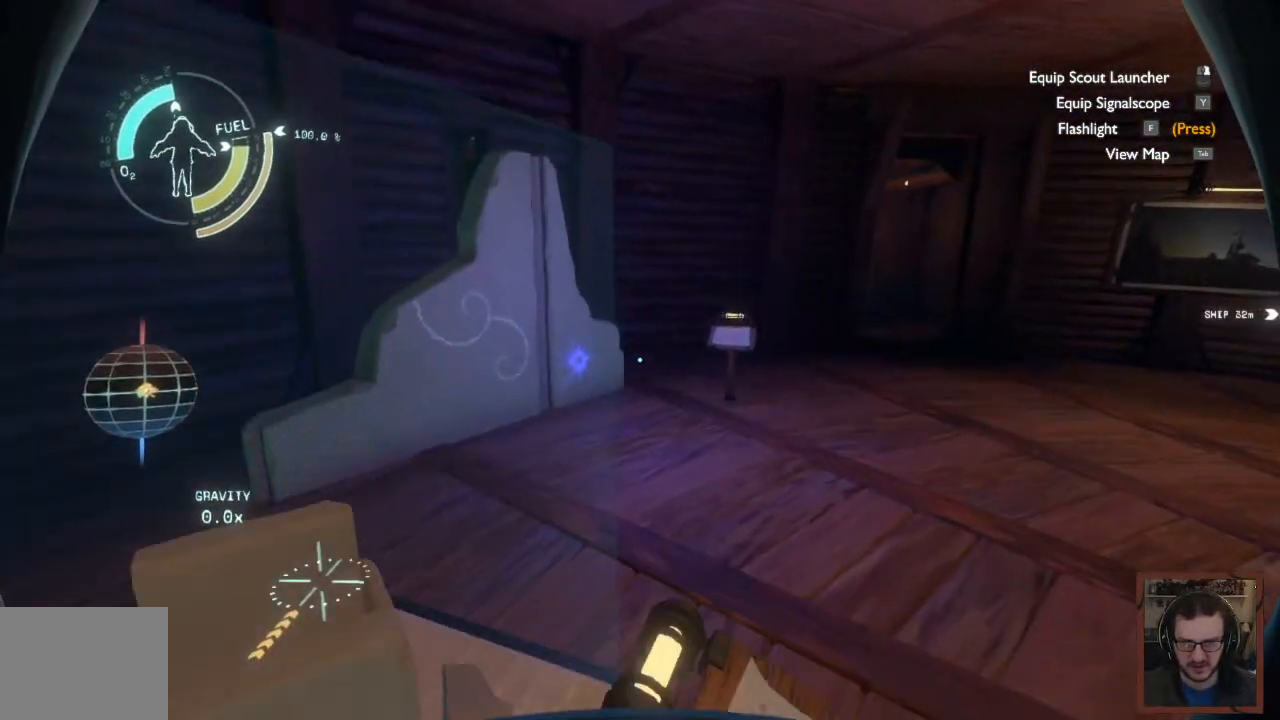
{"keys": ["d", "w"], "mouse": [], "events": []}
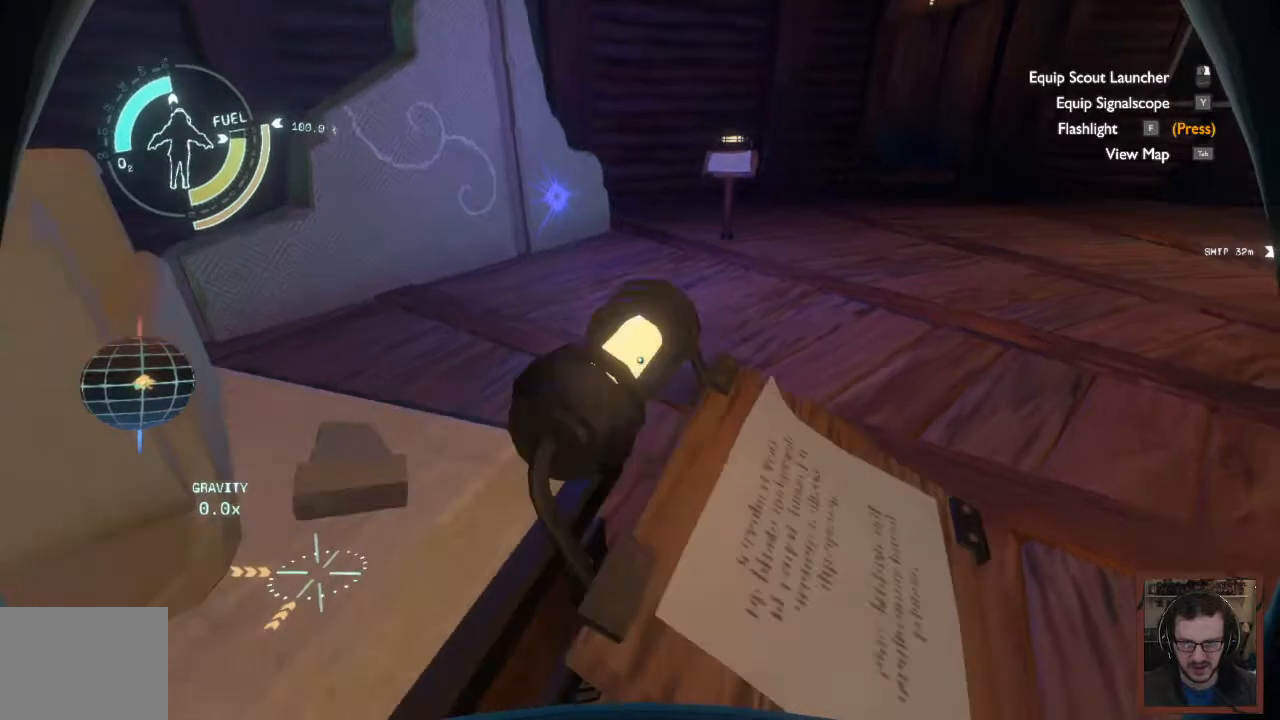
{"keys": ["w"], "mouse": [], "events": [[300, "d", "up"]]}
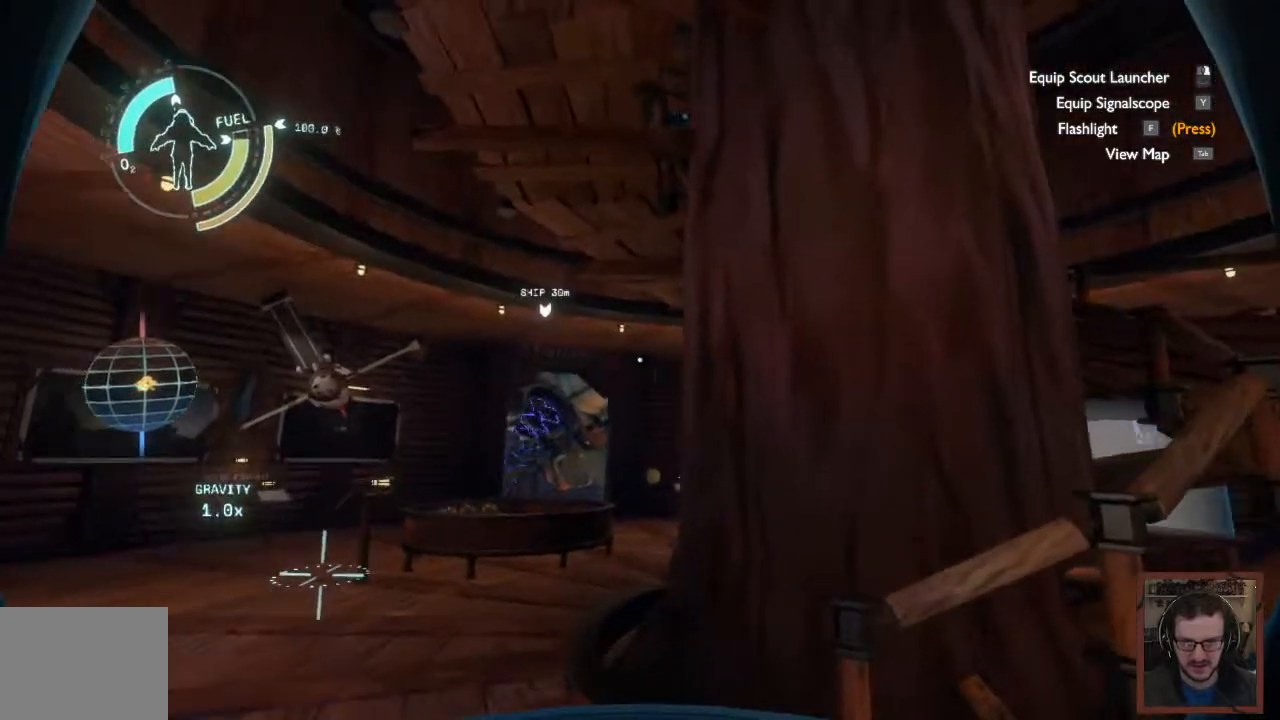
{"keys": ["a", "w"], "mouse": [], "events": [[50, "a", "down"]]}
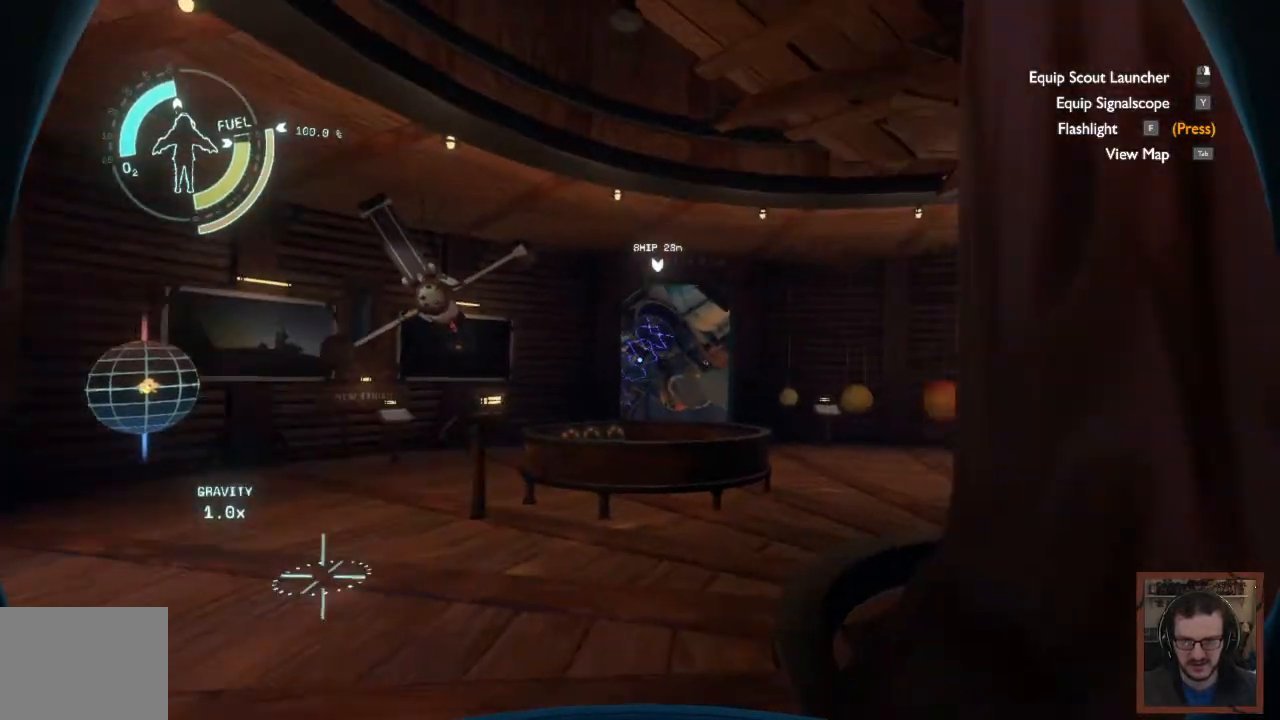
{"keys": ["w"], "mouse": [], "events": [[350, "a", "up"]]}
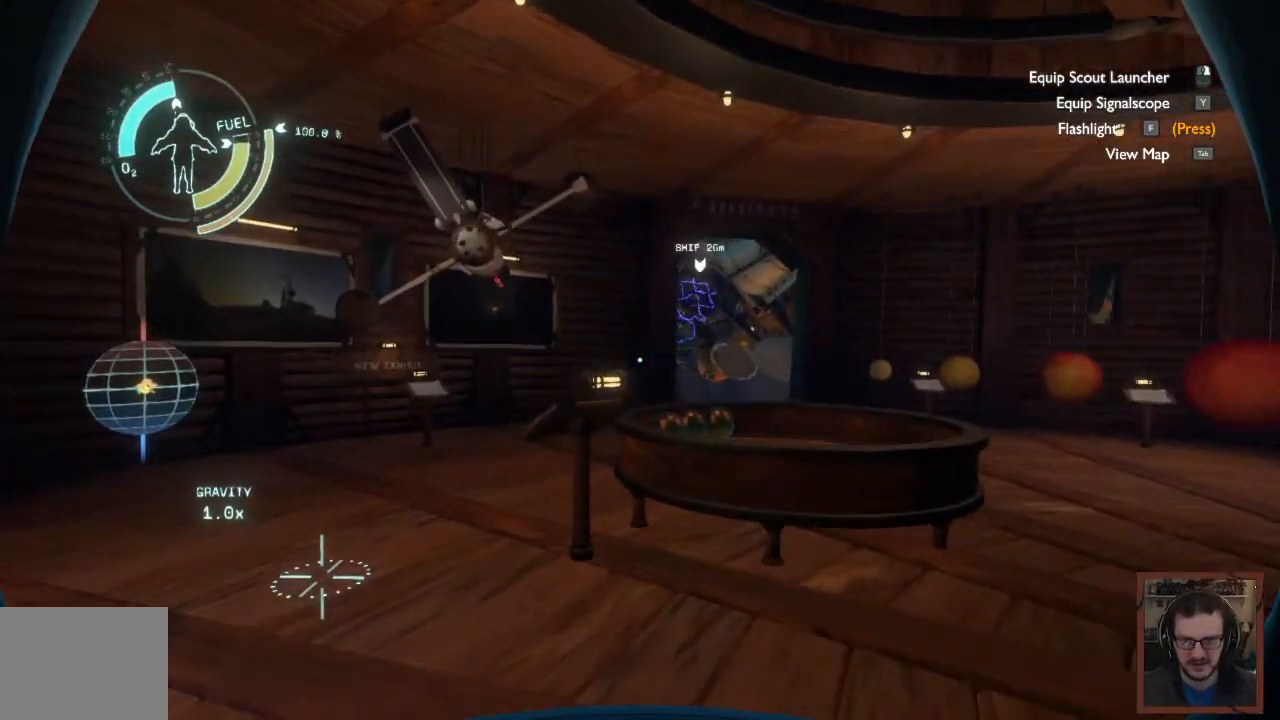
{"keys": ["w"], "mouse": [], "events": []}
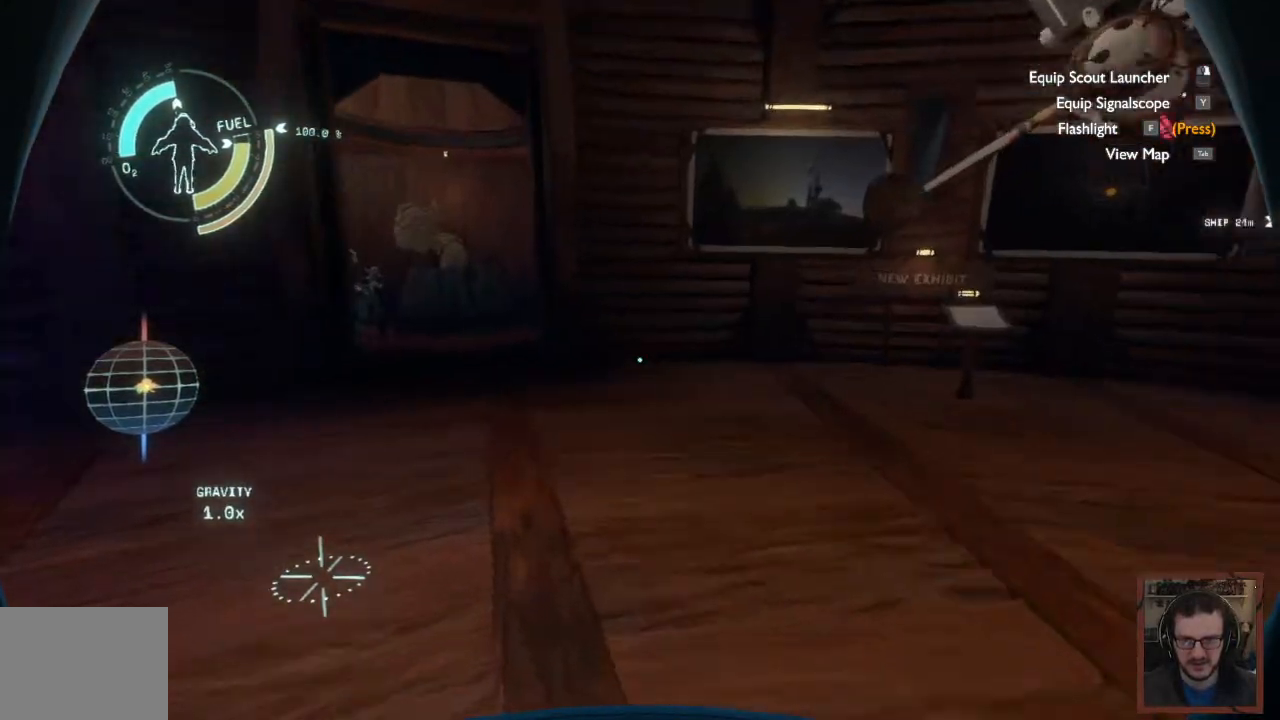
{"keys": ["w"], "mouse": [], "events": []}
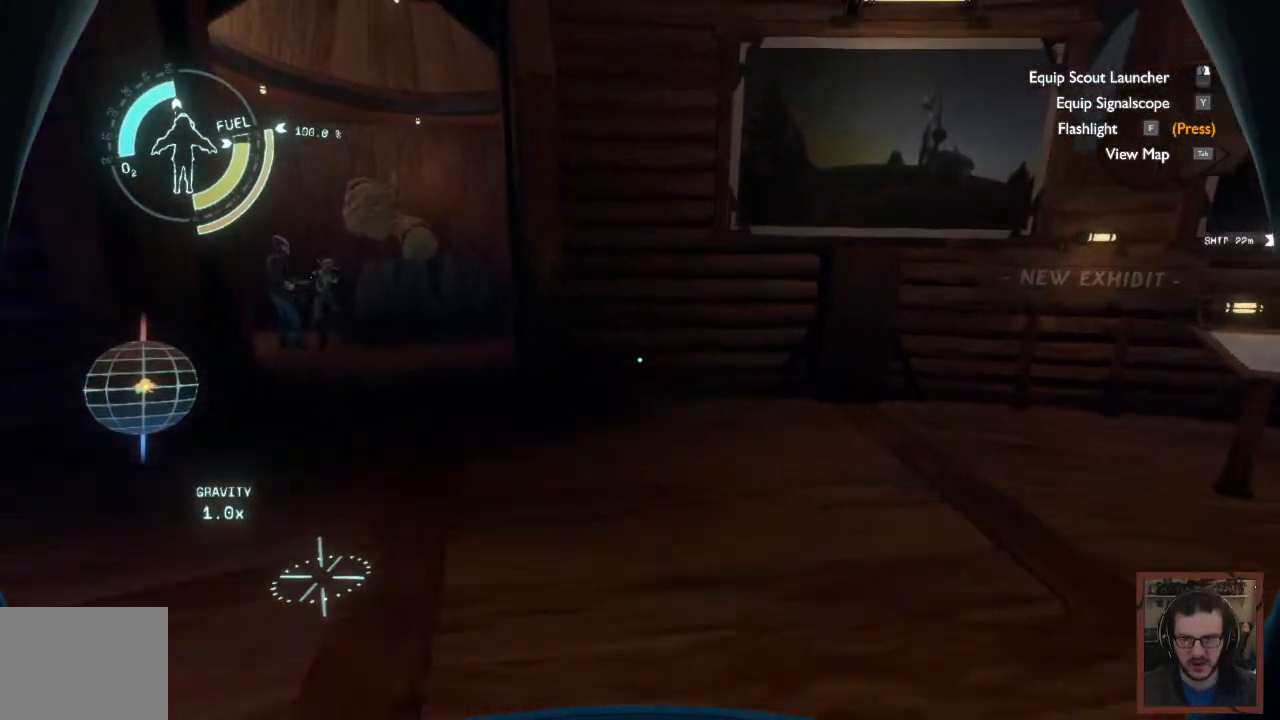
{"keys": [], "mouse": [], "events": [[200, "w", "up"]]}
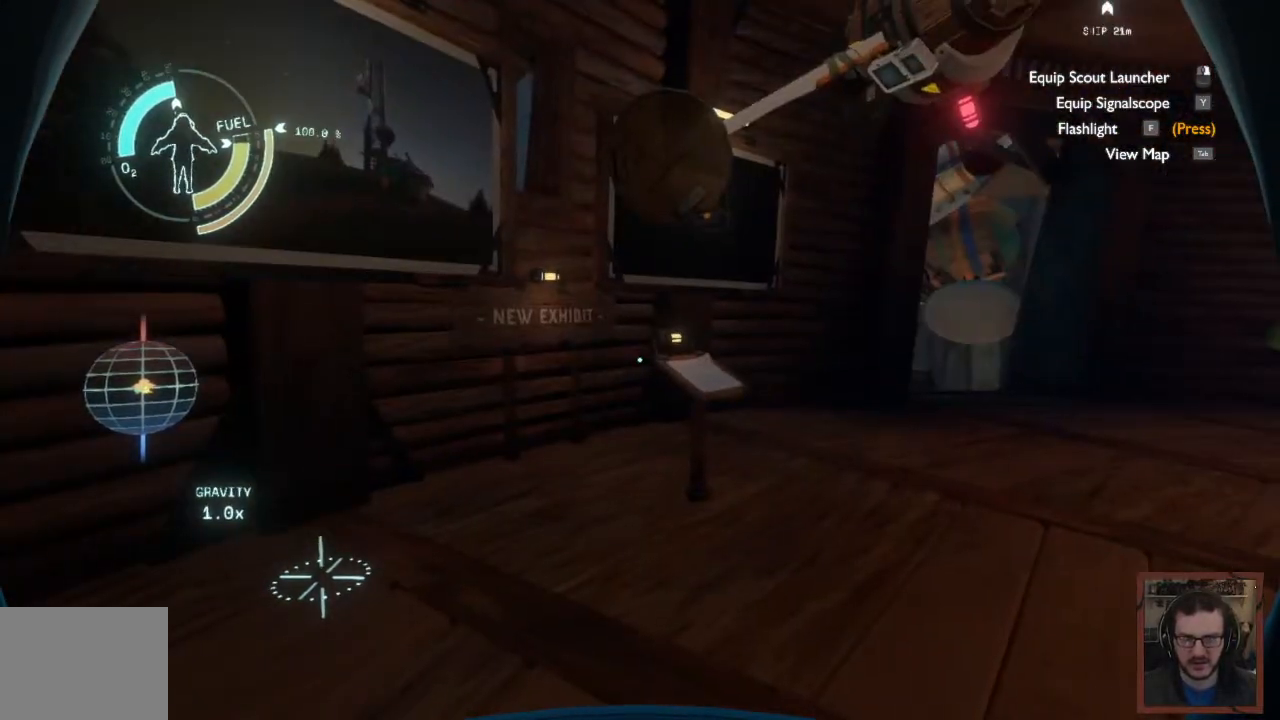
{"keys": ["d", "w"], "mouse": [], "events": [[200, "w", "down"], [367, "d", "down"]]}
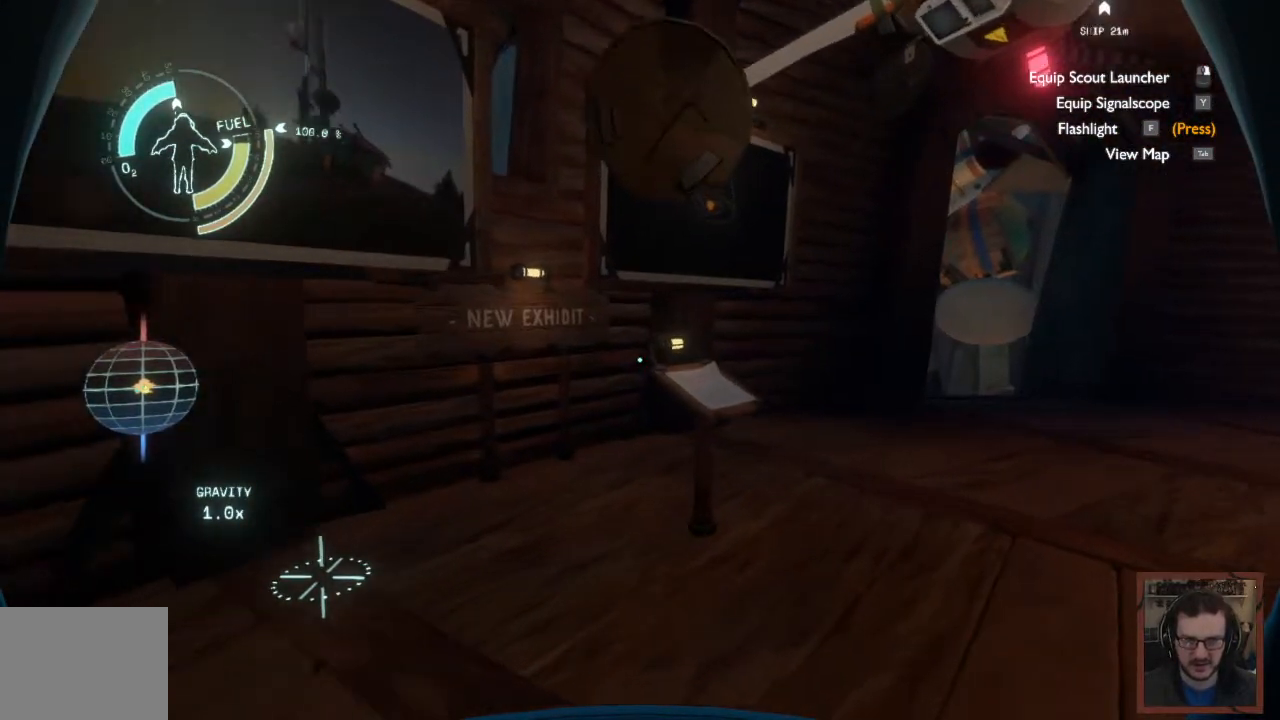
{"keys": ["d", "w"], "mouse": [], "events": []}
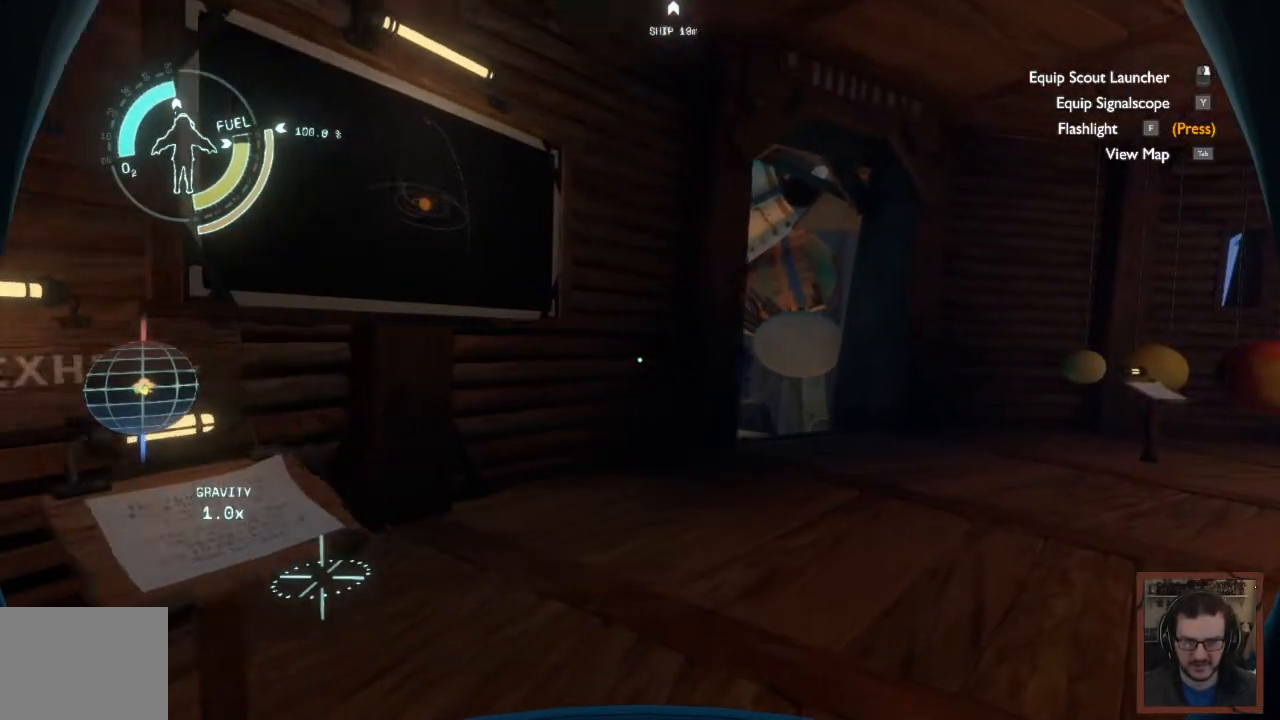
{"keys": ["w"], "mouse": [], "events": [[167, "d", "up"]]}
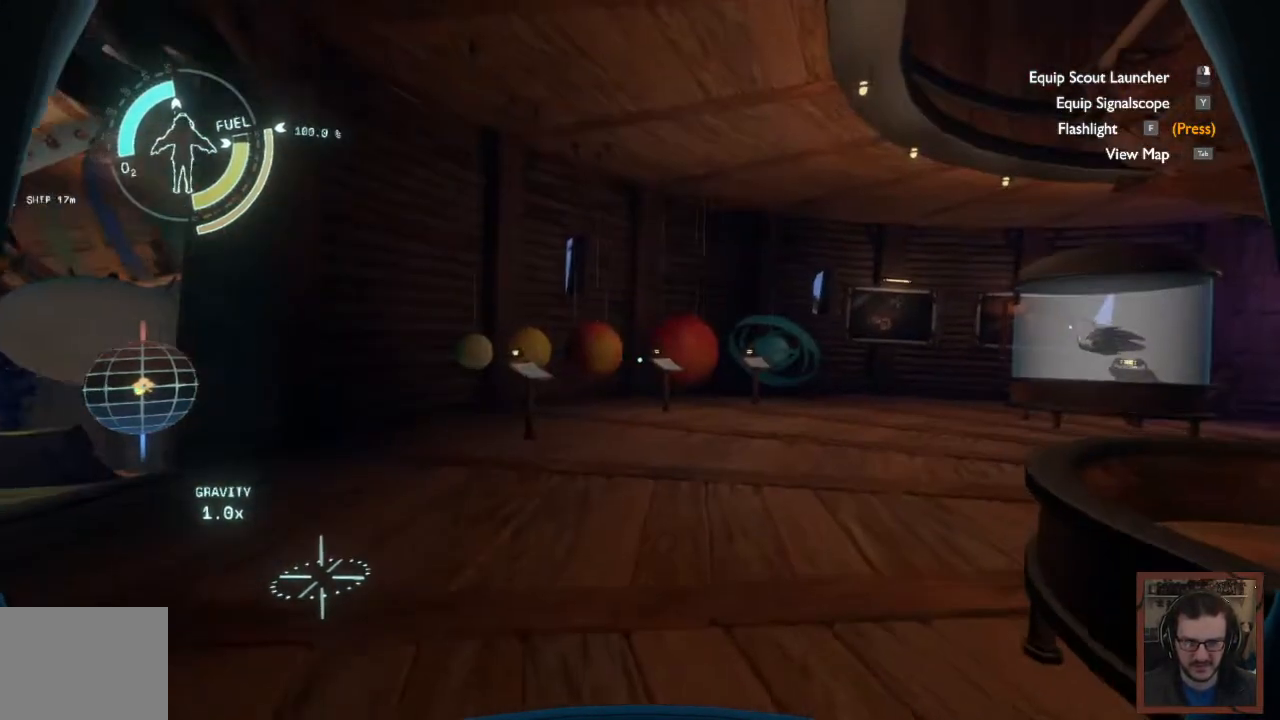
{"keys": ["w"], "mouse": [], "events": []}